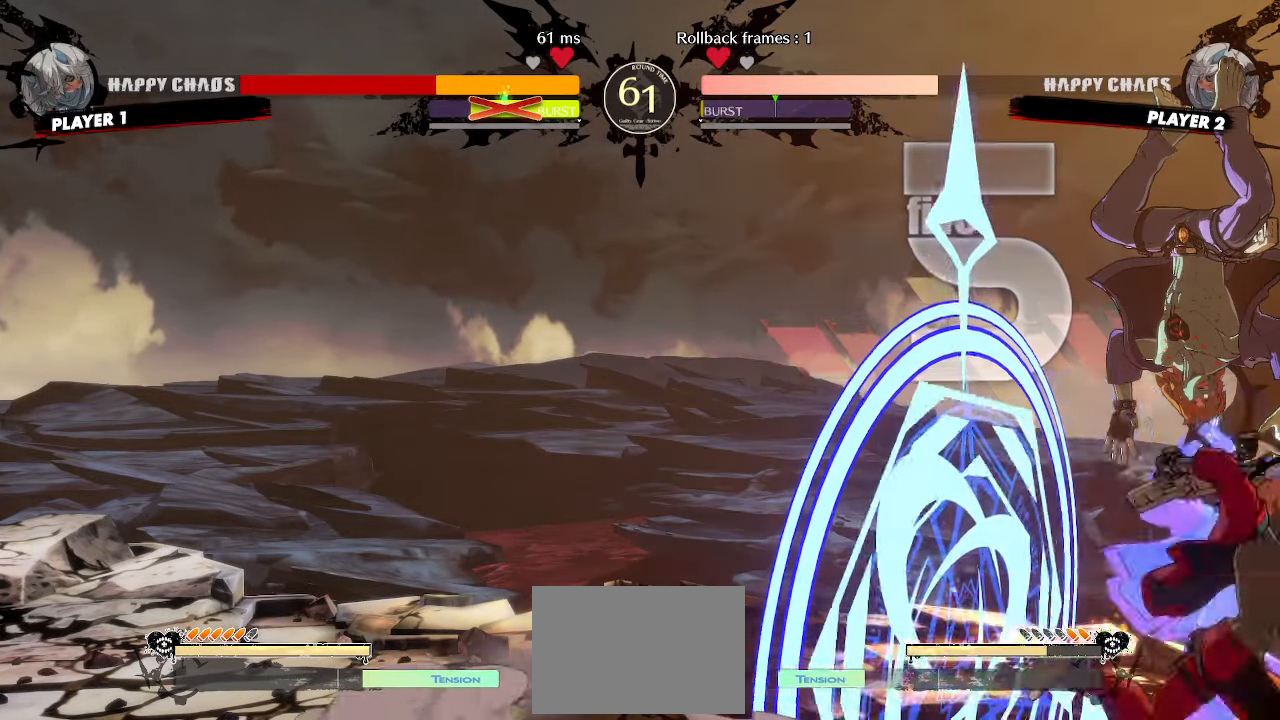
Gameplay with a controller (arcade stick); each line is a JSON object with the inputs held at the frame after it. "events" lists button and stick changes between this image and that frame as [ms after this image, input, new state], when the widget could be followed in between. Not read: L3 R3 other_buttons.
{"buttons": [], "events": []}
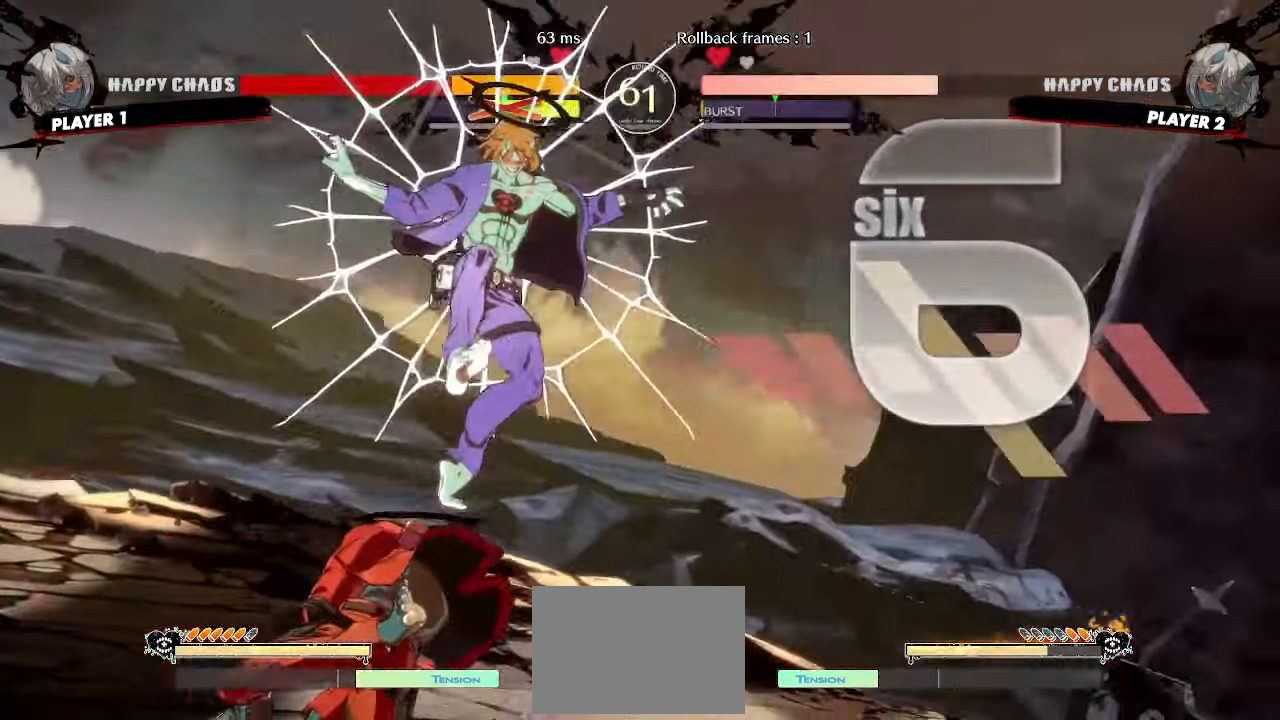
{"buttons": [], "events": []}
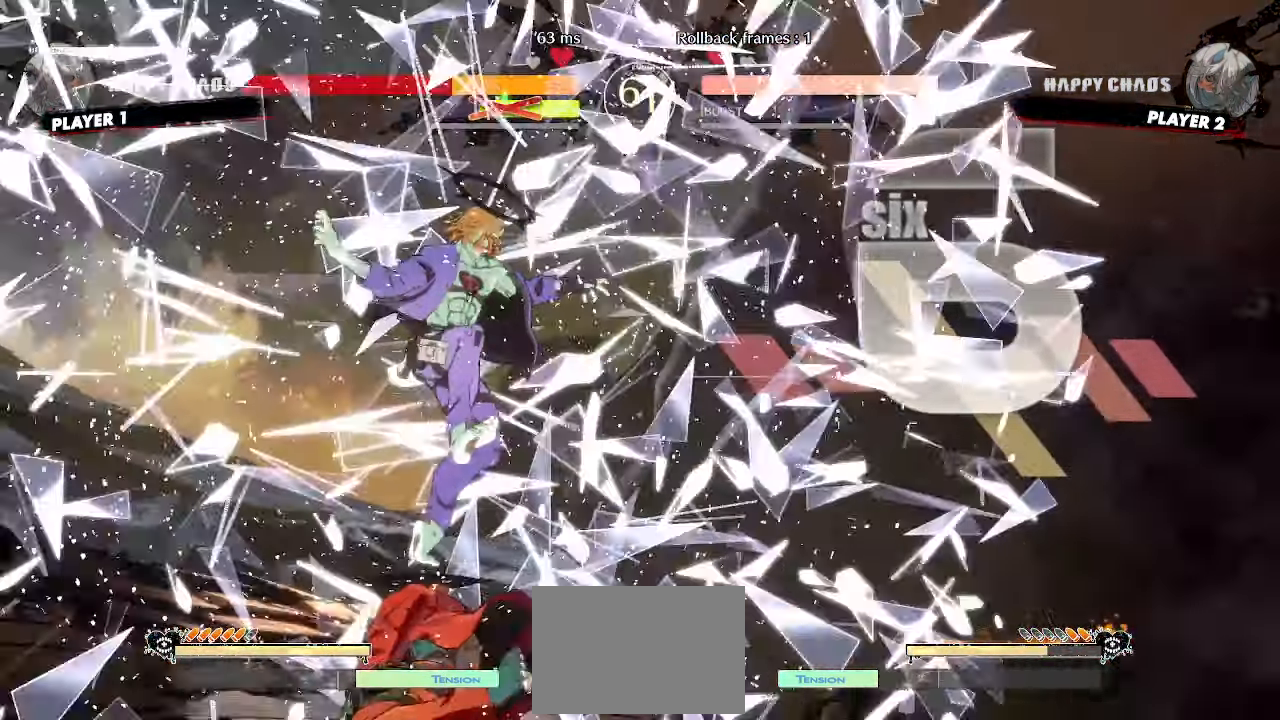
{"buttons": []}
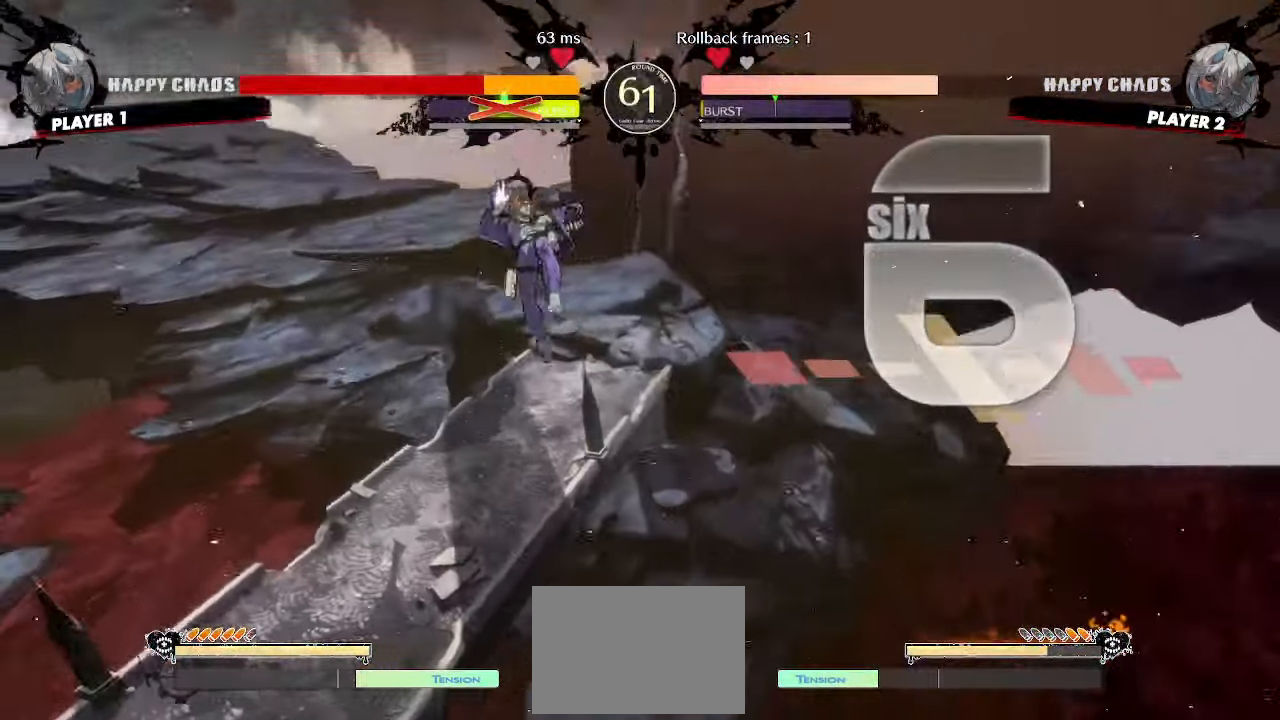
{"buttons": [], "events": []}
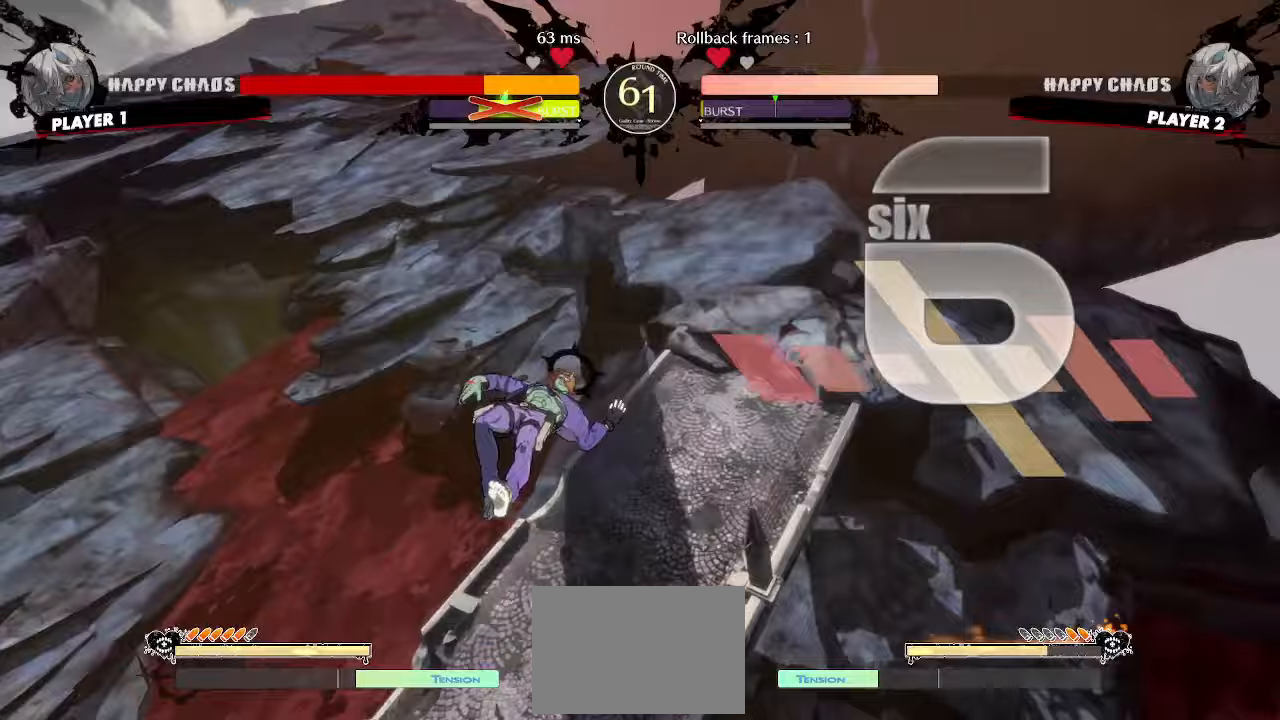
{"buttons": [], "events": []}
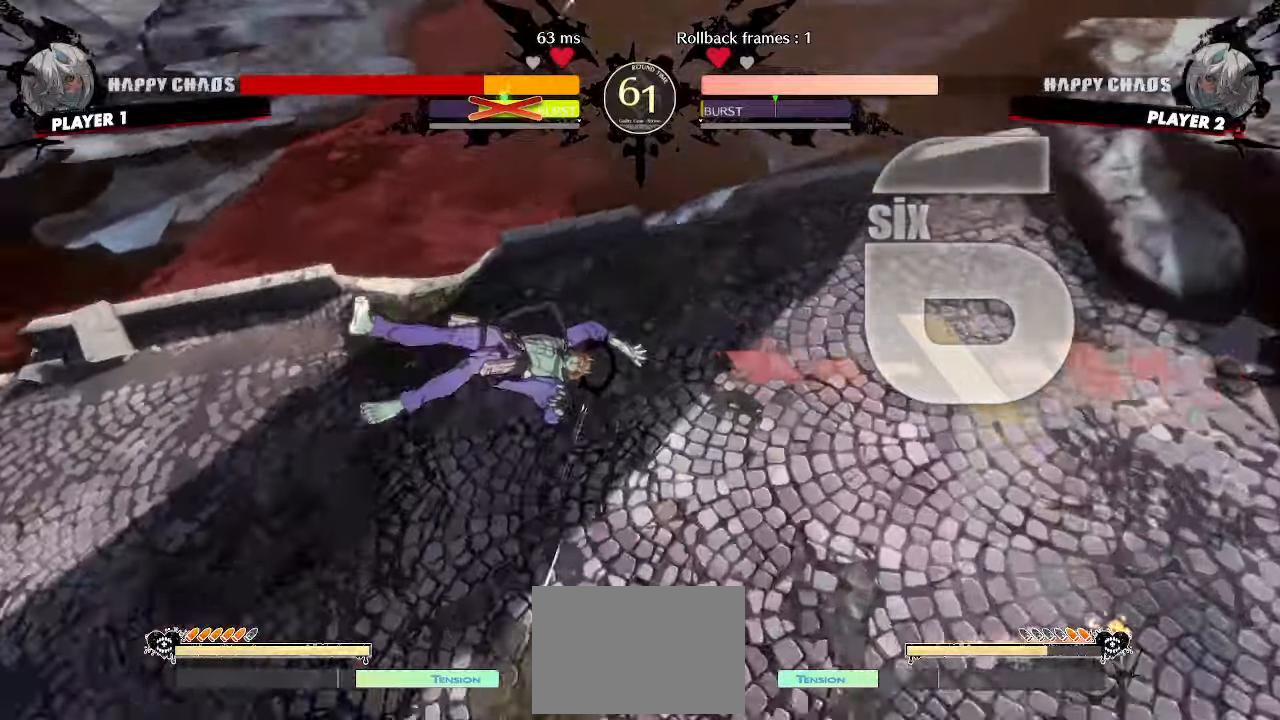
{"buttons": ["DPAD_UP", "DPAD_RIGHT"], "events": [[133, "DPAD_RIGHT", "down"], [150, "DPAD_UP", "down"]]}
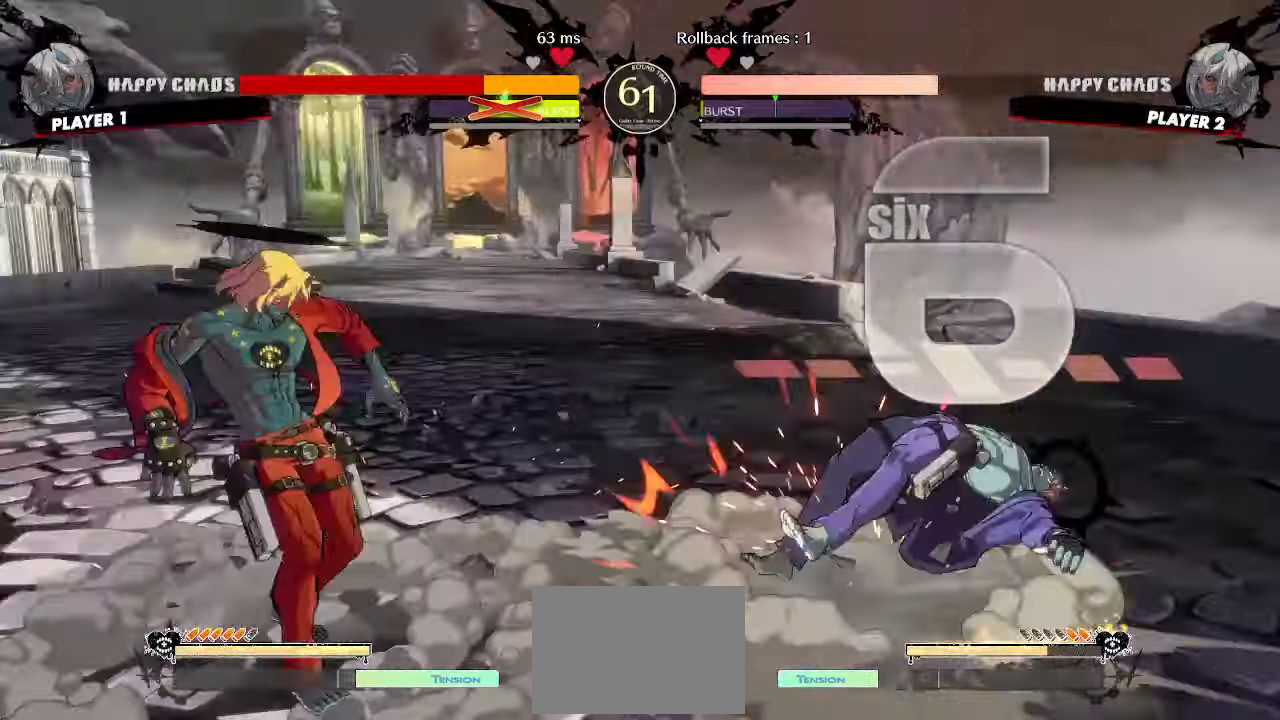
{"buttons": ["DPAD_UP", "DPAD_RIGHT"], "events": []}
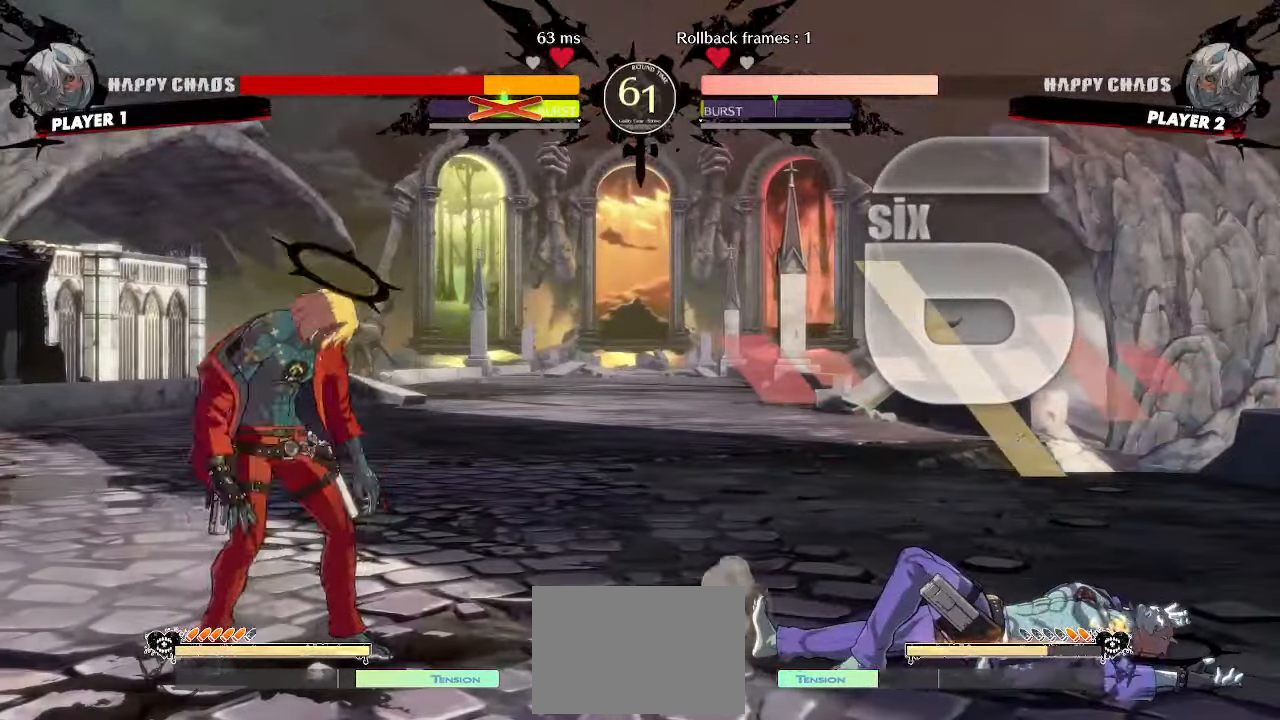
{"buttons": ["DPAD_LEFT", "S"], "events": [[200, "DPAD_RIGHT", "up"], [233, "DPAD_UP", "up"], [317, "DPAD_LEFT", "down"], [500, "S", "down"]]}
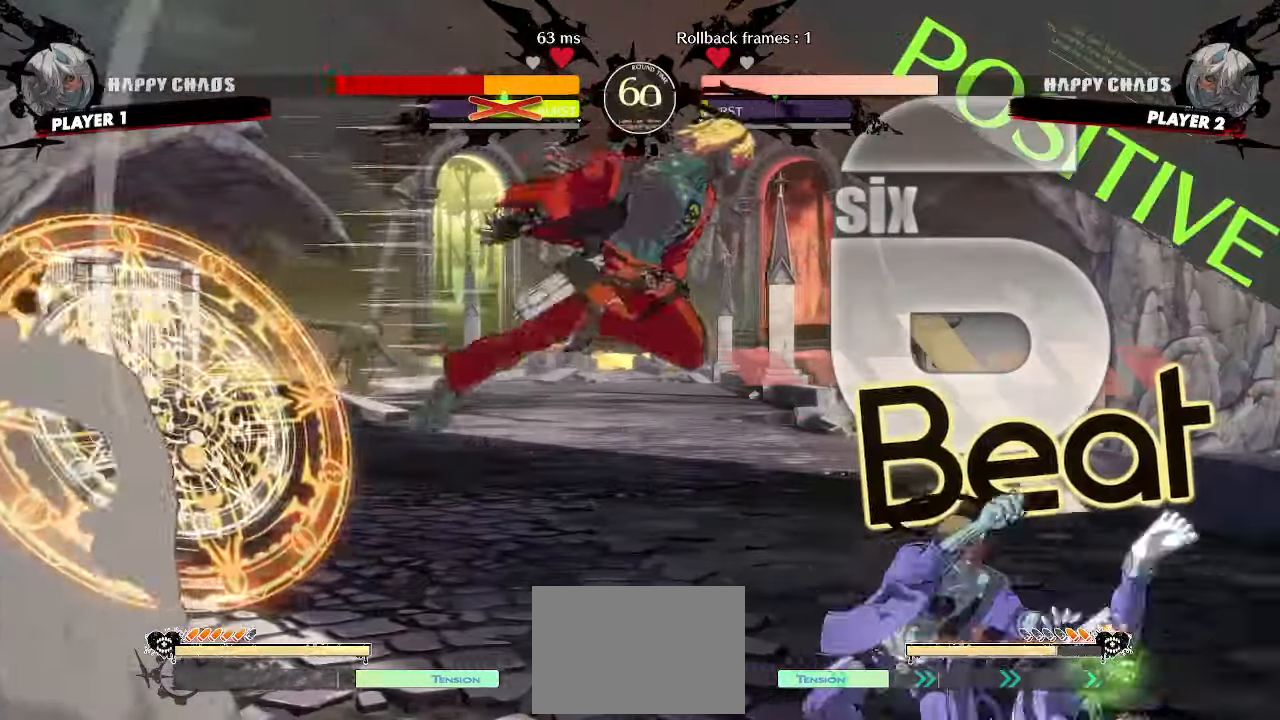
{"buttons": ["DPAD_DOWN", "DPAD_LEFT"], "events": [[83, "S", "up"], [117, "HS", "down"], [167, "DPAD_LEFT", "up"], [183, "HS", "up"], [450, "DPAD_DOWN", "down"], [483, "DPAD_LEFT", "down"]]}
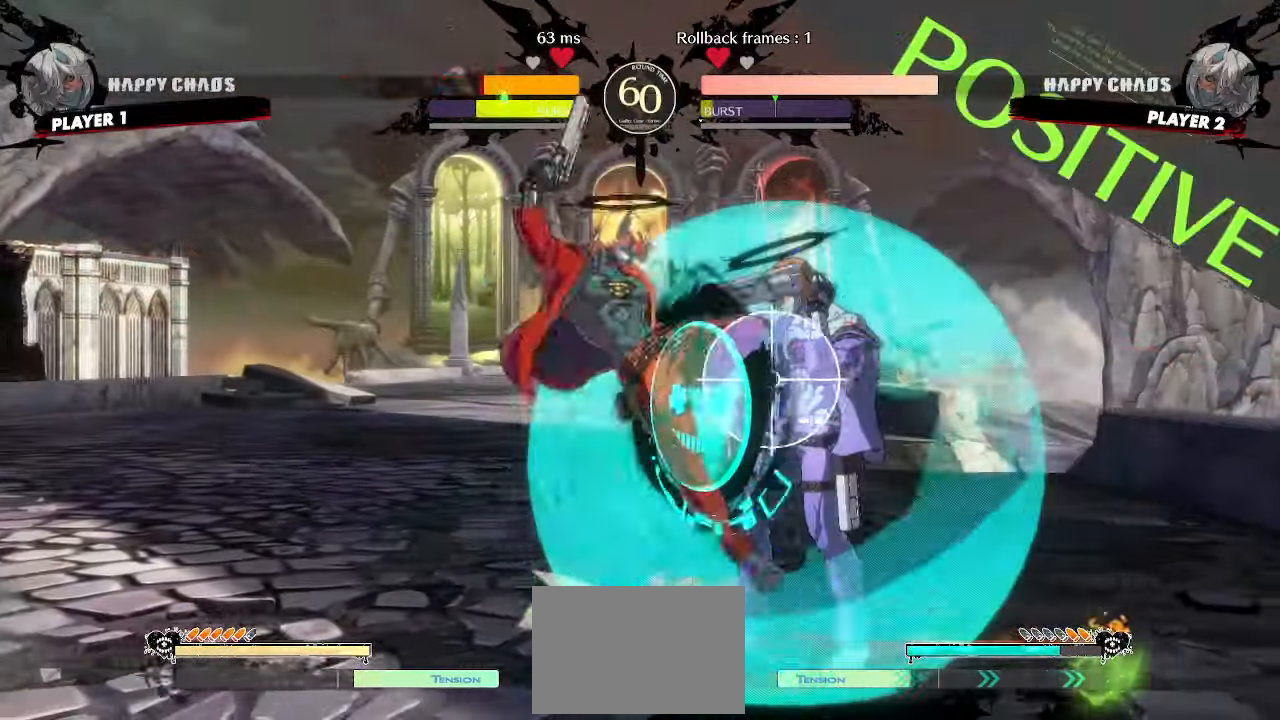
{"buttons": [], "events": [[33, "DPAD_DOWN", "up"], [83, "DPAD_LEFT", "up"], [350, "HS", "down"], [400, "HS", "up"]]}
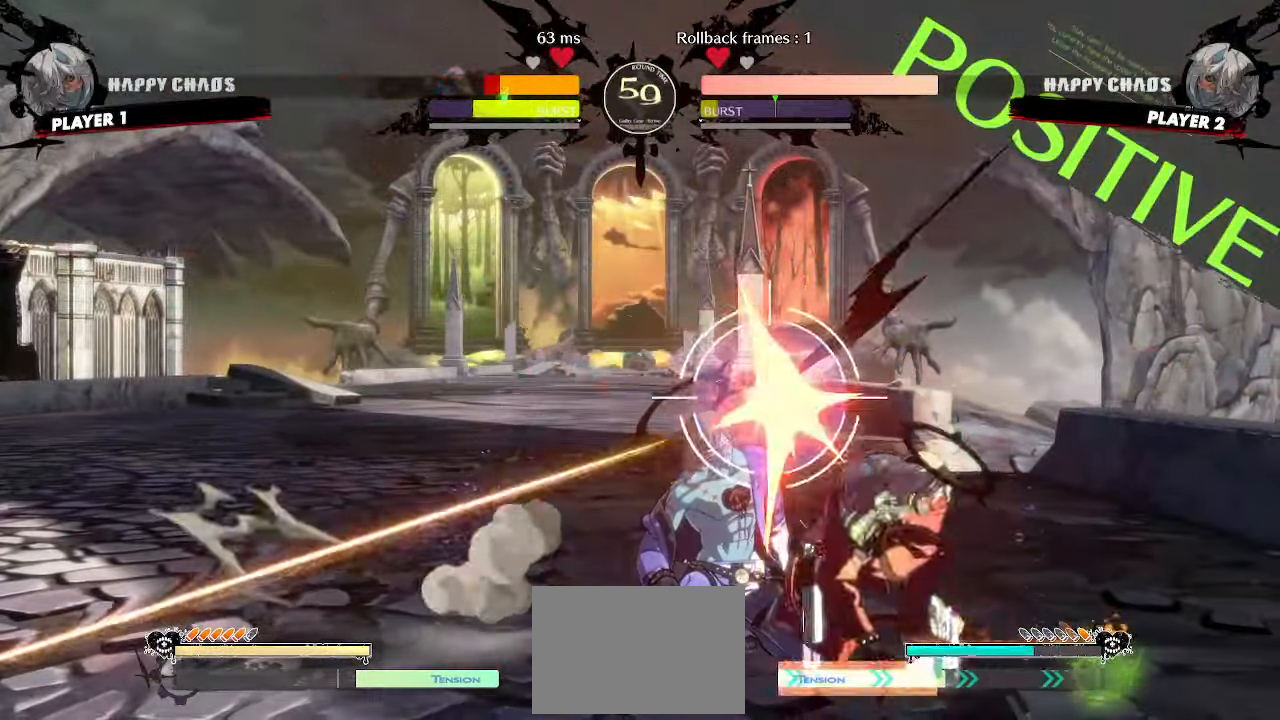
{"buttons": [], "events": [[67, "DPAD_DOWN", "down"], [117, "DPAD_RIGHT", "down"], [150, "DPAD_DOWN", "up"], [233, "DPAD_RIGHT", "up"], [433, "HS", "down"], [500, "HS", "up"]]}
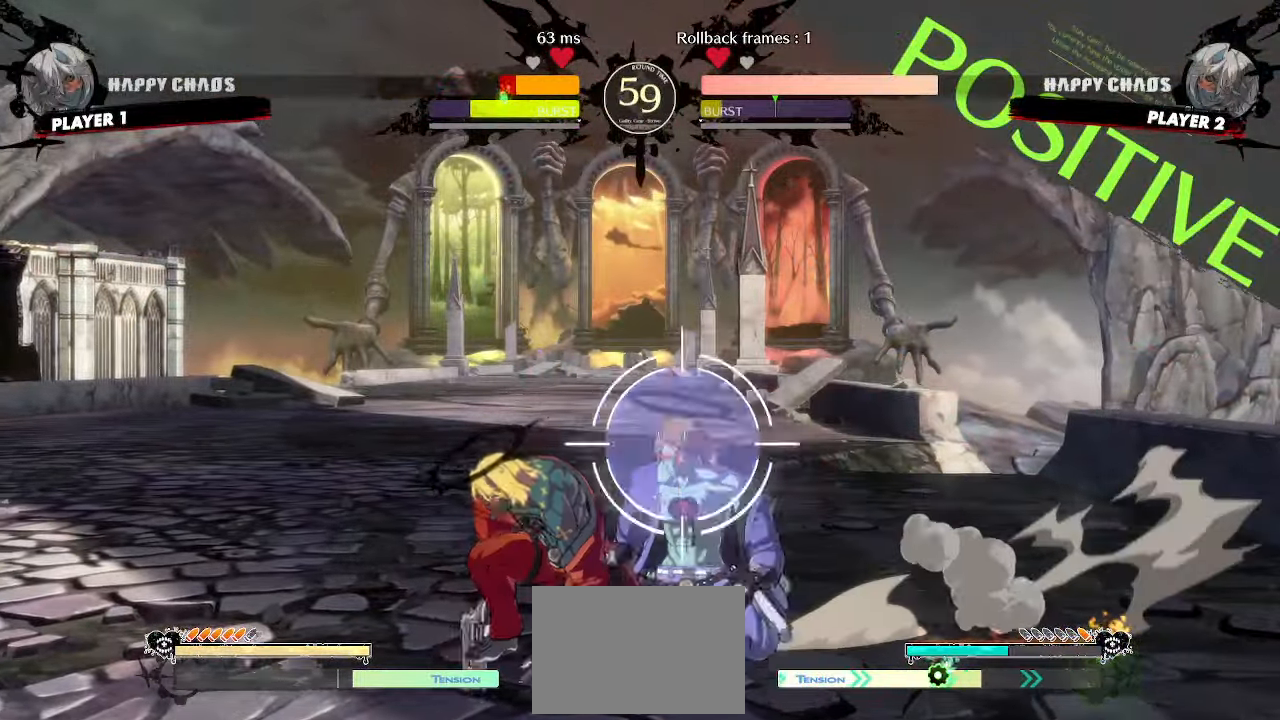
{"buttons": [], "events": [[300, "S", "down"], [367, "S", "up"]]}
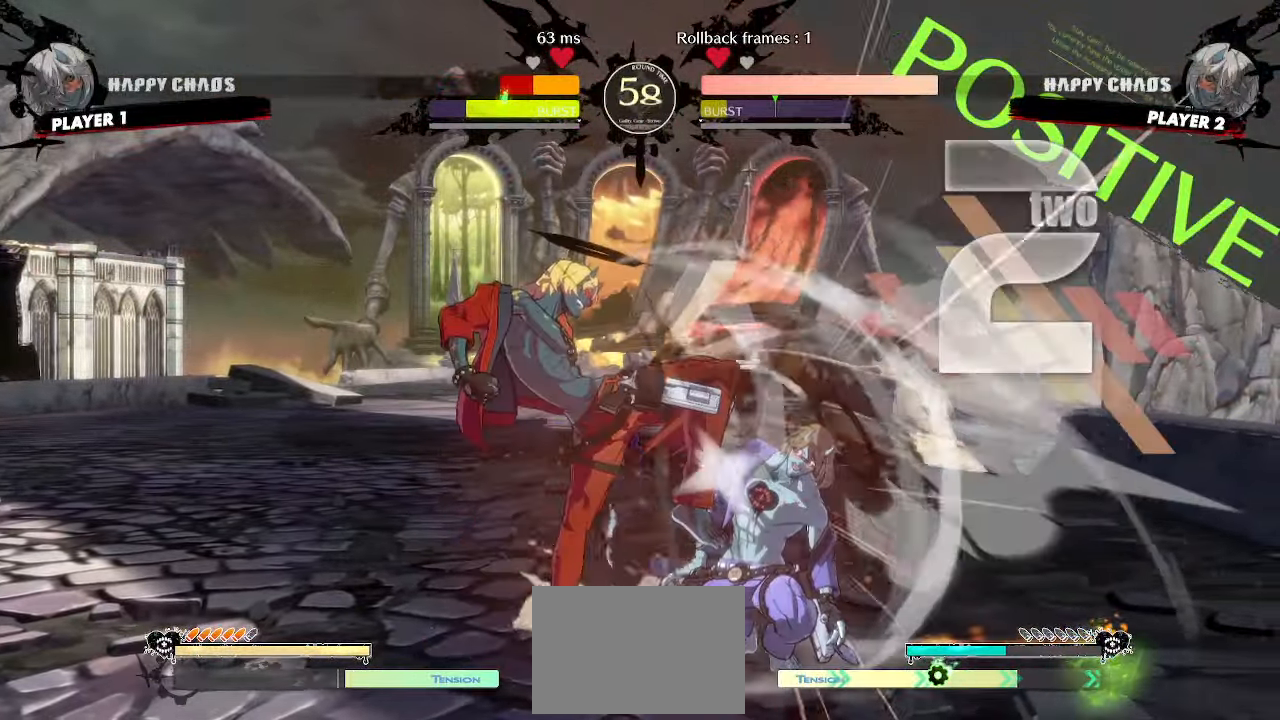
{"buttons": [], "events": [[33, "DPAD_DOWN", "down"], [167, "DPAD_RIGHT", "down"], [200, "DPAD_DOWN", "up"], [267, "DPAD_RIGHT", "up"]]}
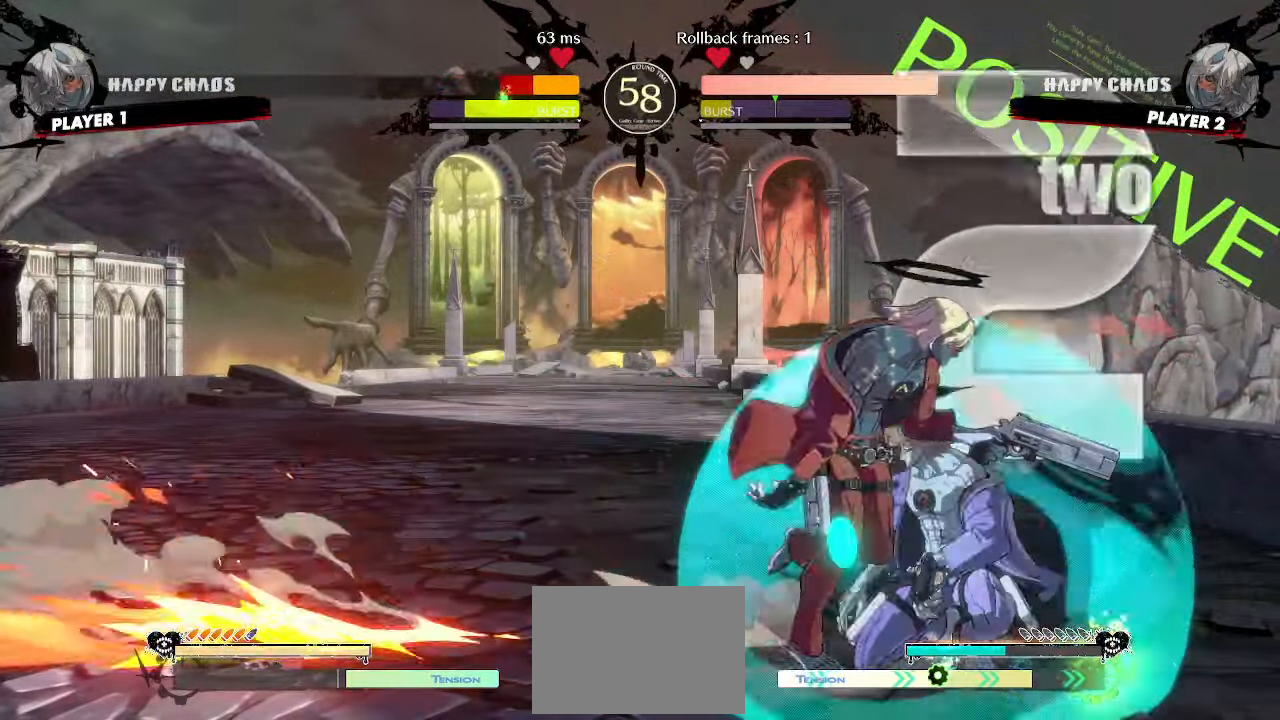
{"buttons": [], "events": [[233, "S", "down"], [300, "S", "up"]]}